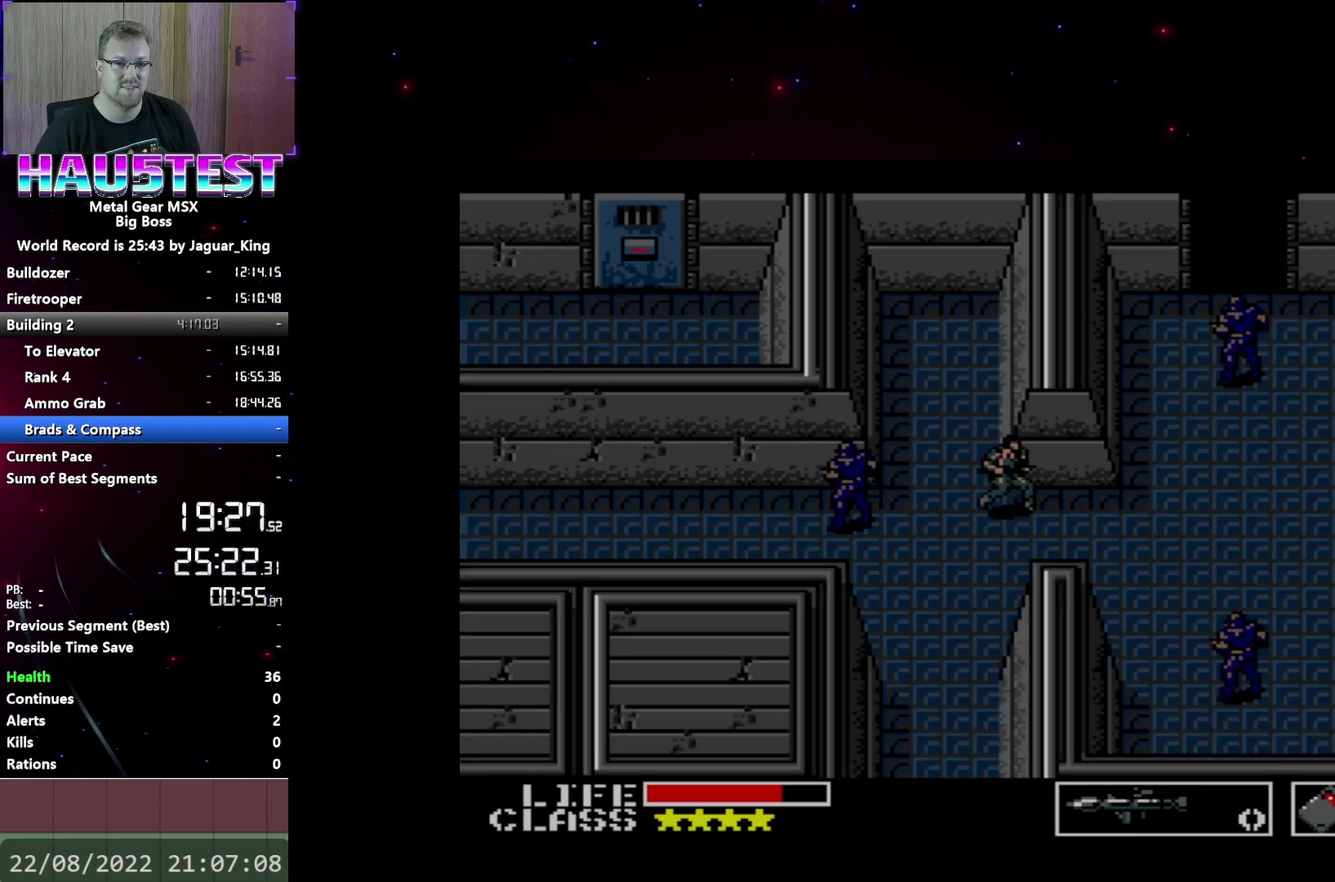
Gameplay with a controller (Xbox layout); each line is a JSON object with the inputs held at the frame after it. "events" lists button and stick changes between this image and that frame as [ms after this image, input, new state], when the widget could be followed in between. Not read: L3 R3 left_stick right_stick.
{"buttons": ["DPAD_RIGHT"], "events": []}
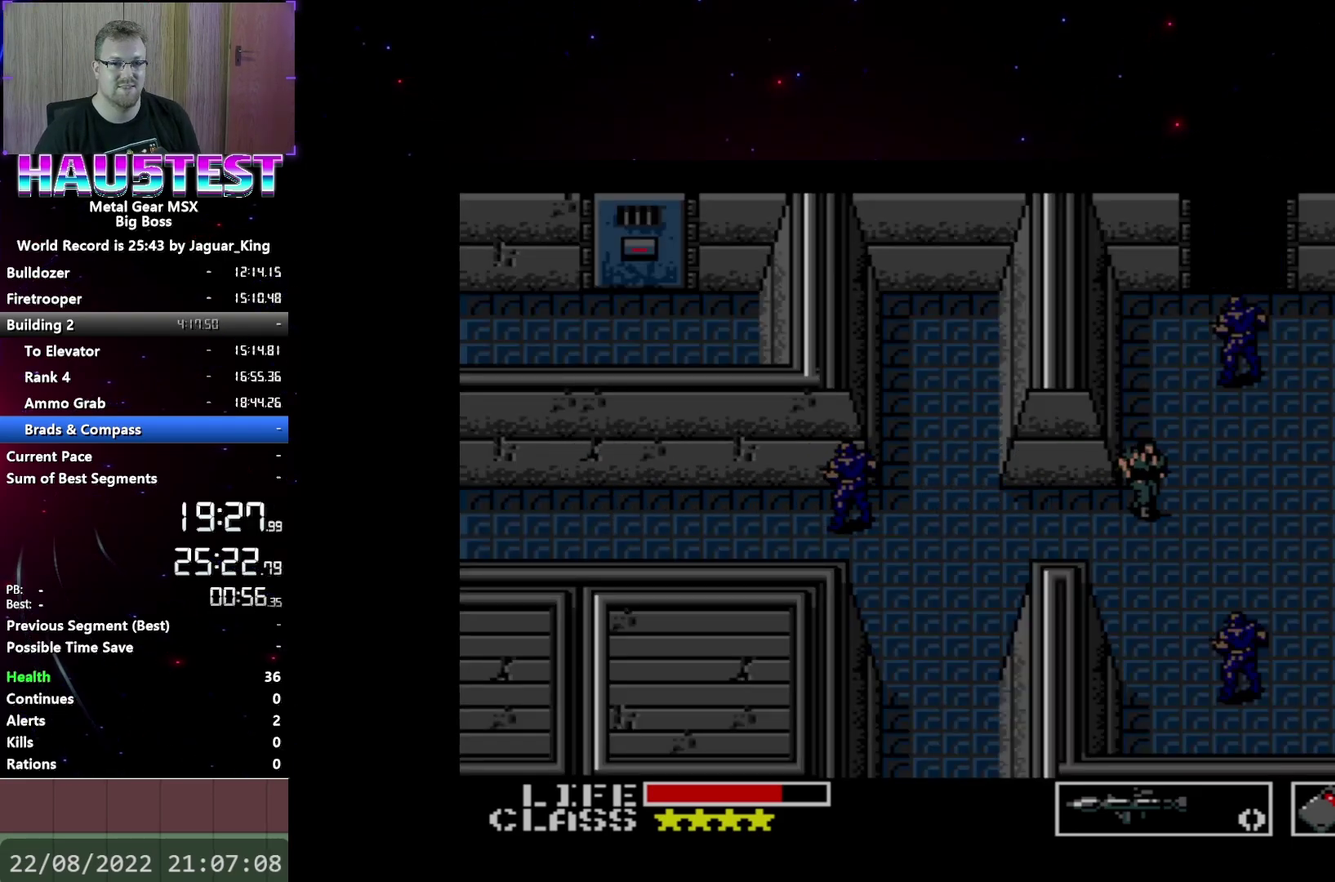
{"buttons": ["B"], "events": [[100, "DPAD_UP", "down"], [117, "DPAD_RIGHT", "up"], [467, "DPAD_UP", "up"], [483, "B", "down"]]}
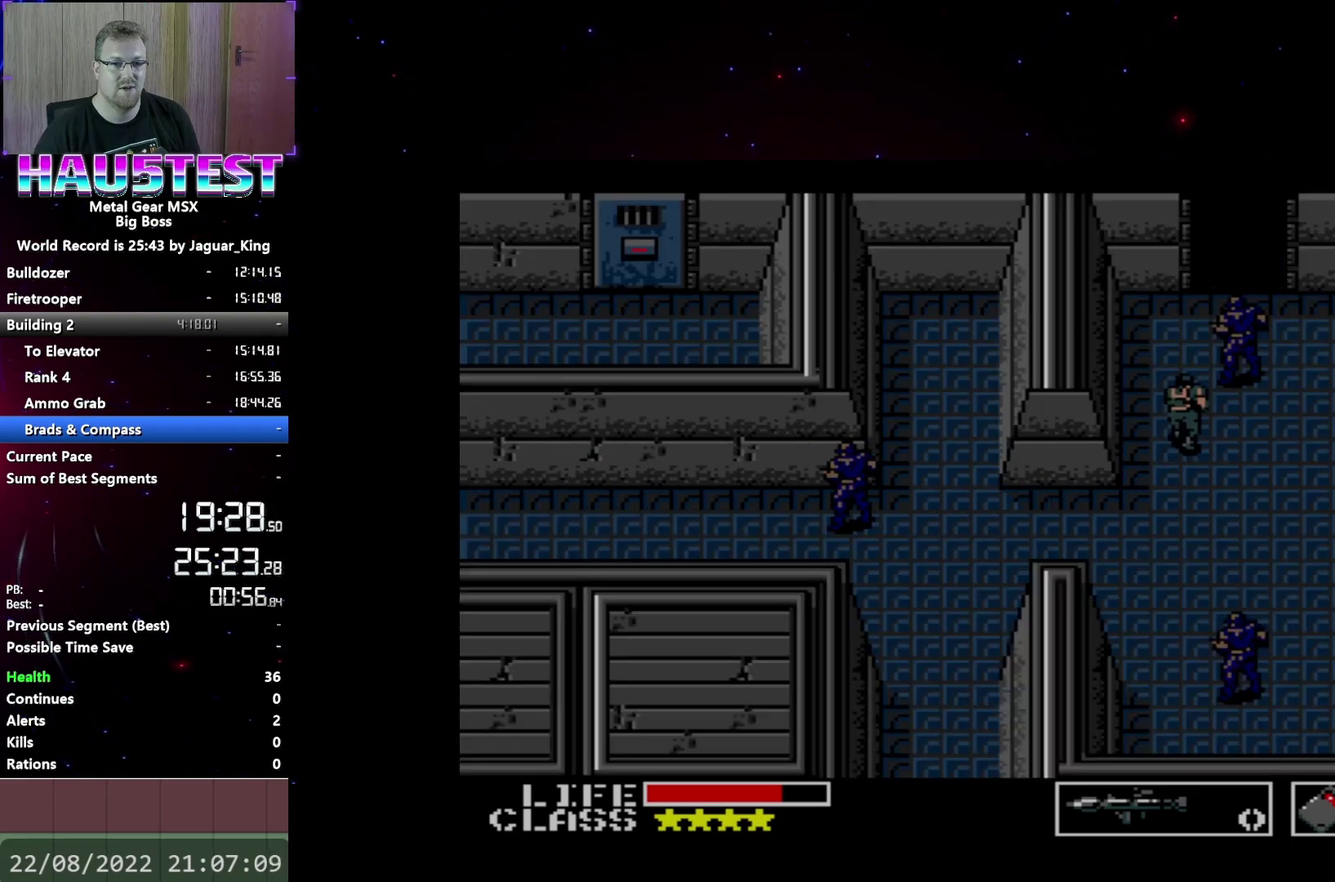
{"buttons": ["DPAD_UP"], "events": [[100, "B", "up"], [417, "DPAD_UP", "down"]]}
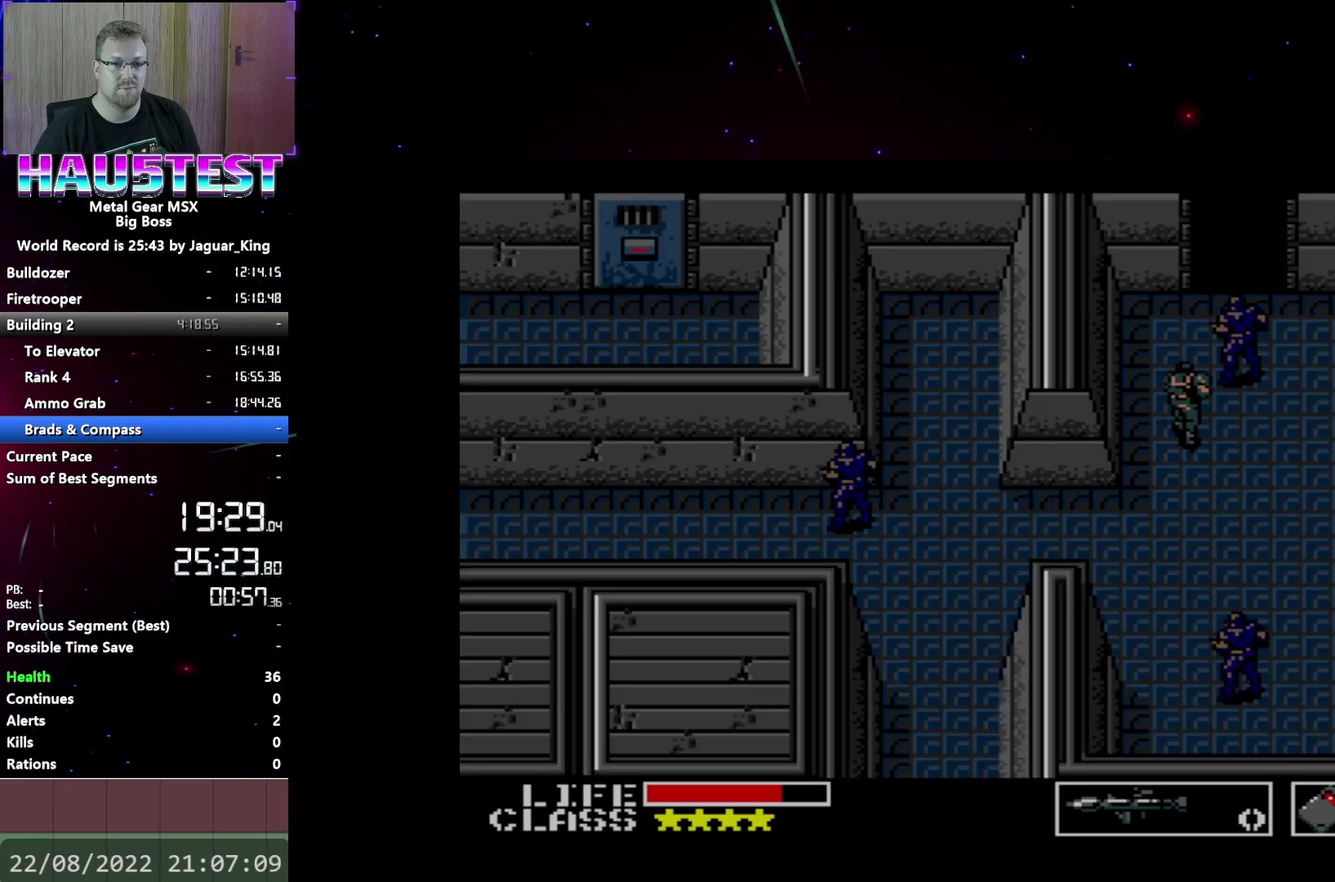
{"buttons": ["DPAD_UP"], "events": []}
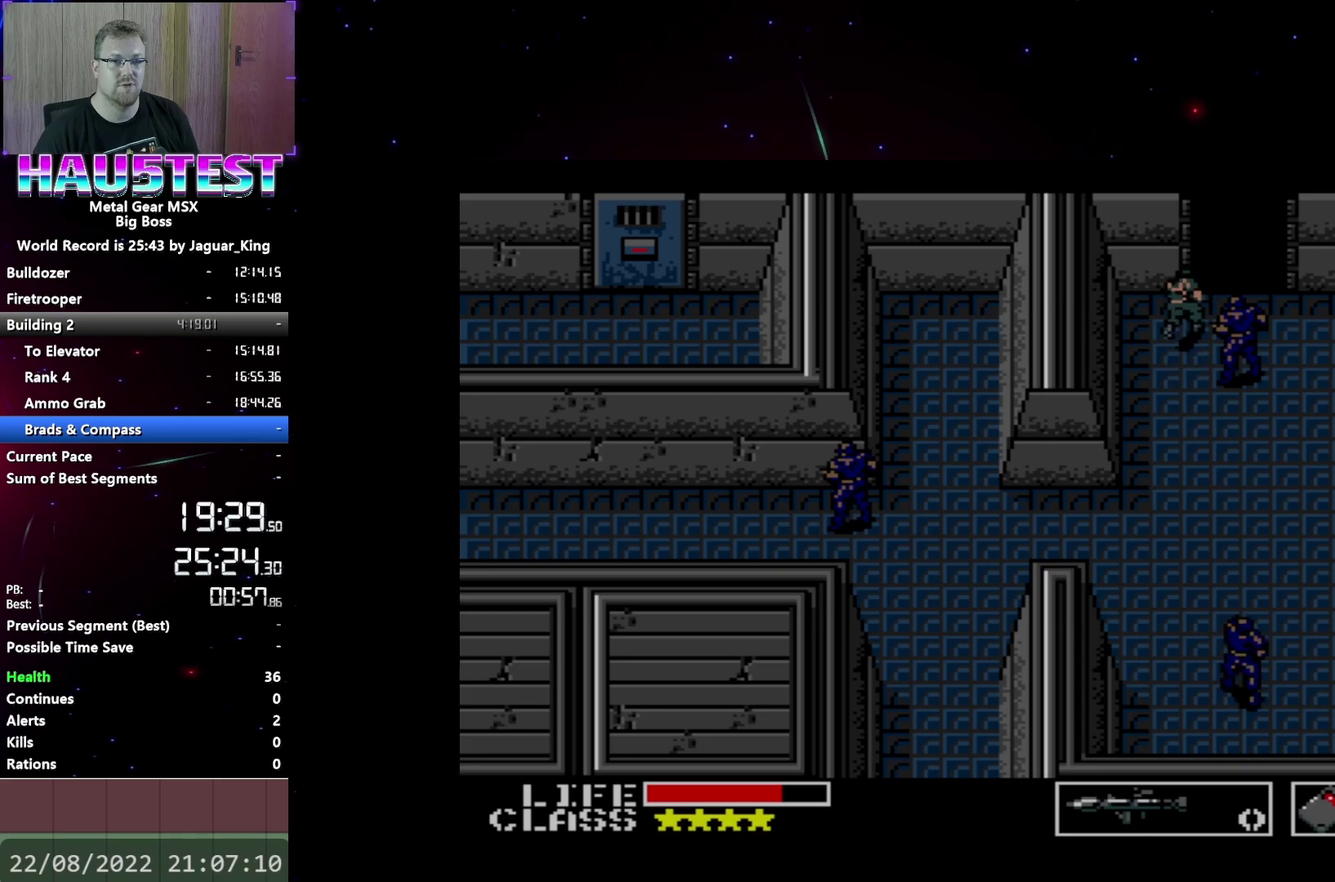
{"buttons": ["DPAD_UP"], "events": []}
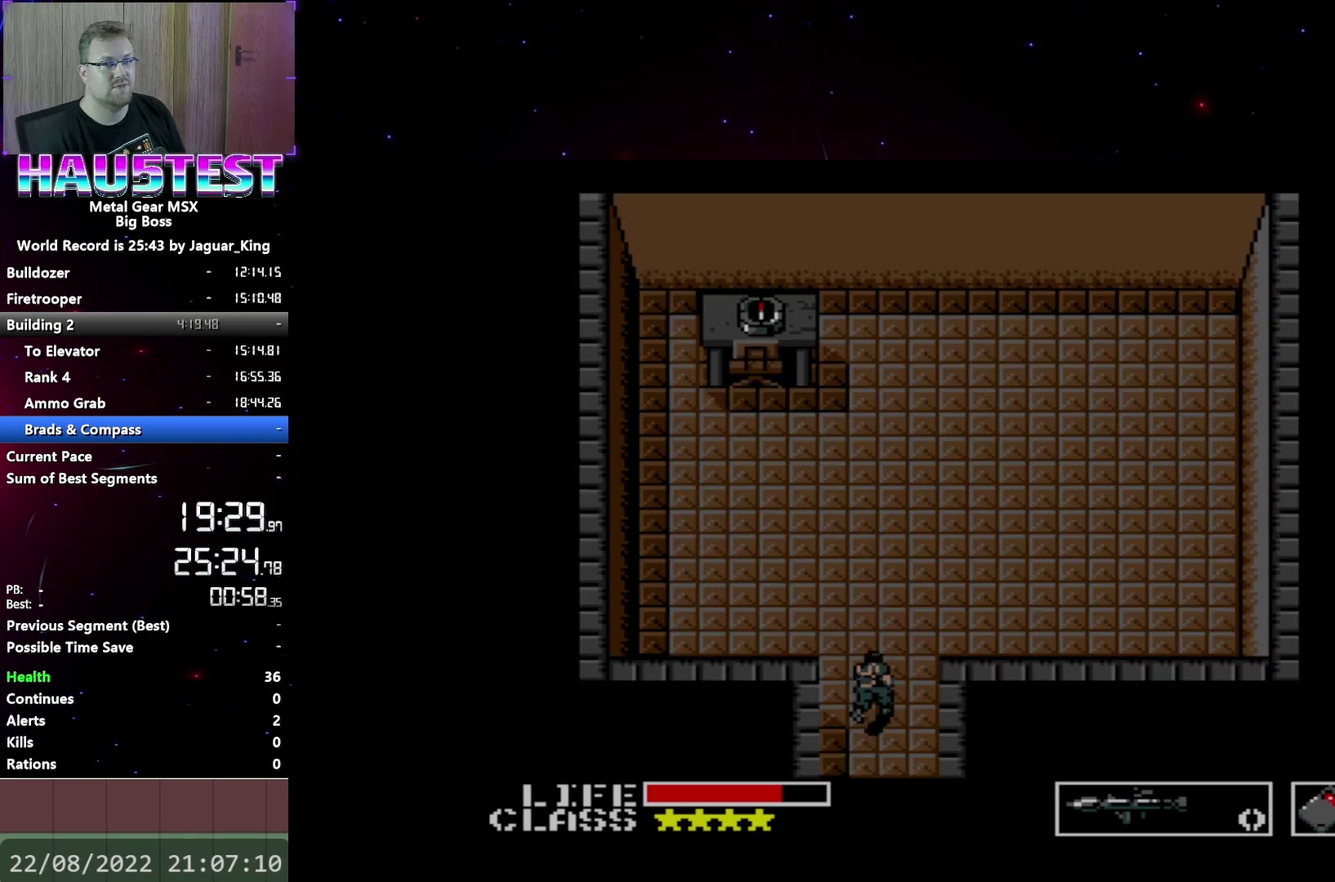
{"buttons": ["DPAD_LEFT"], "events": [[333, "DPAD_LEFT", "down"], [333, "DPAD_UP", "up"]]}
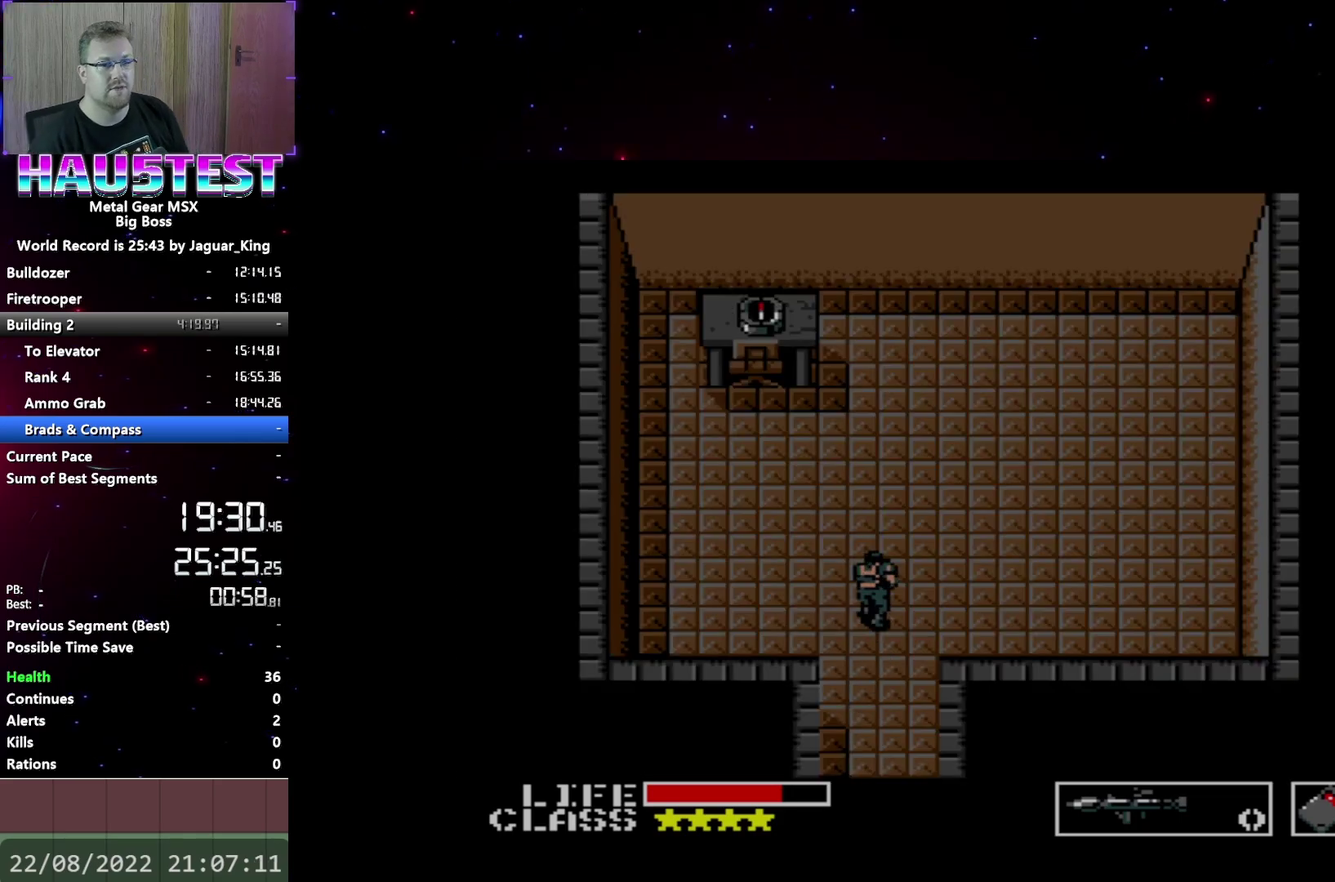
{"buttons": ["DPAD_UP"], "events": [[300, "DPAD_LEFT", "up"], [300, "DPAD_UP", "down"]]}
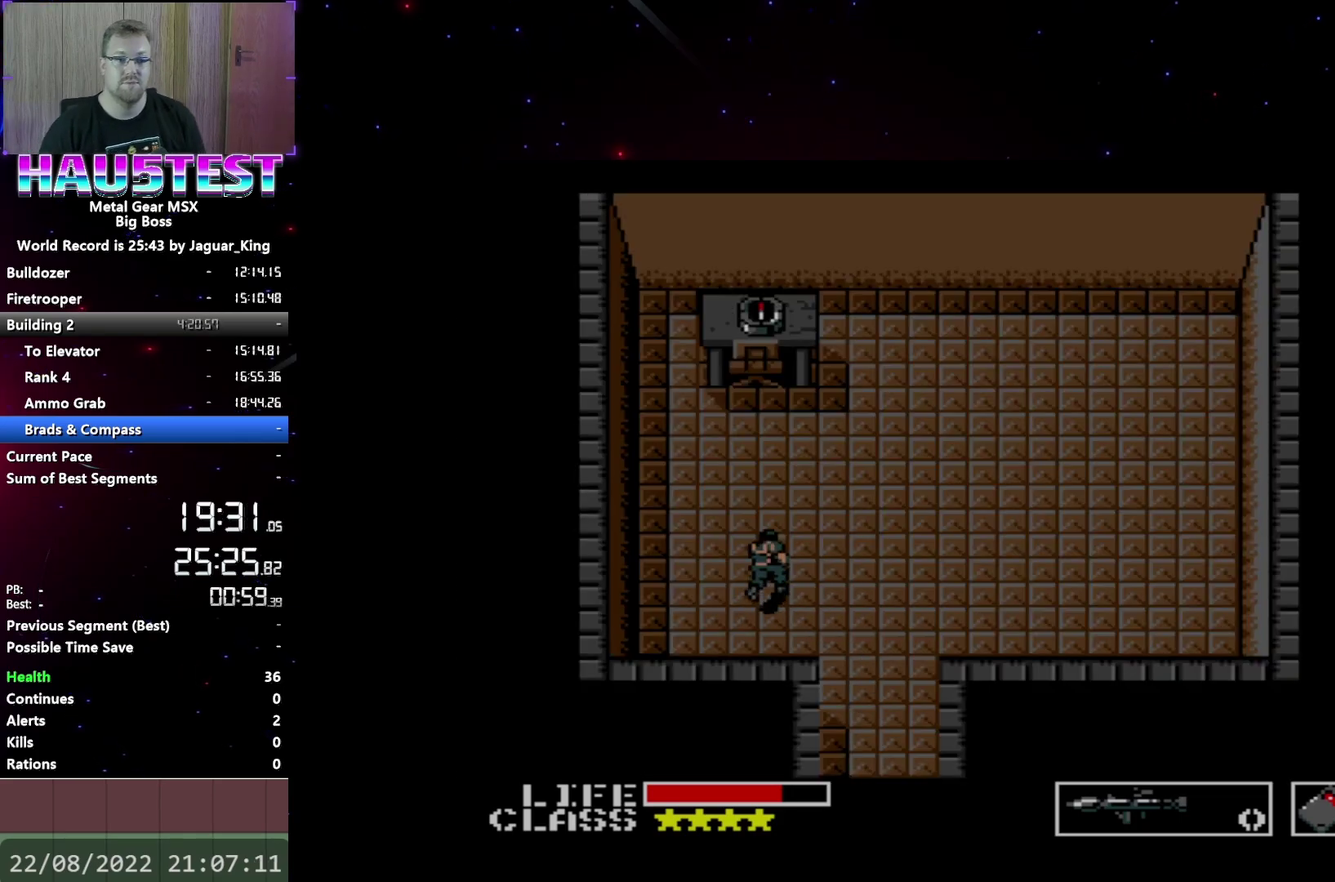
{"buttons": ["DPAD_UP"], "events": []}
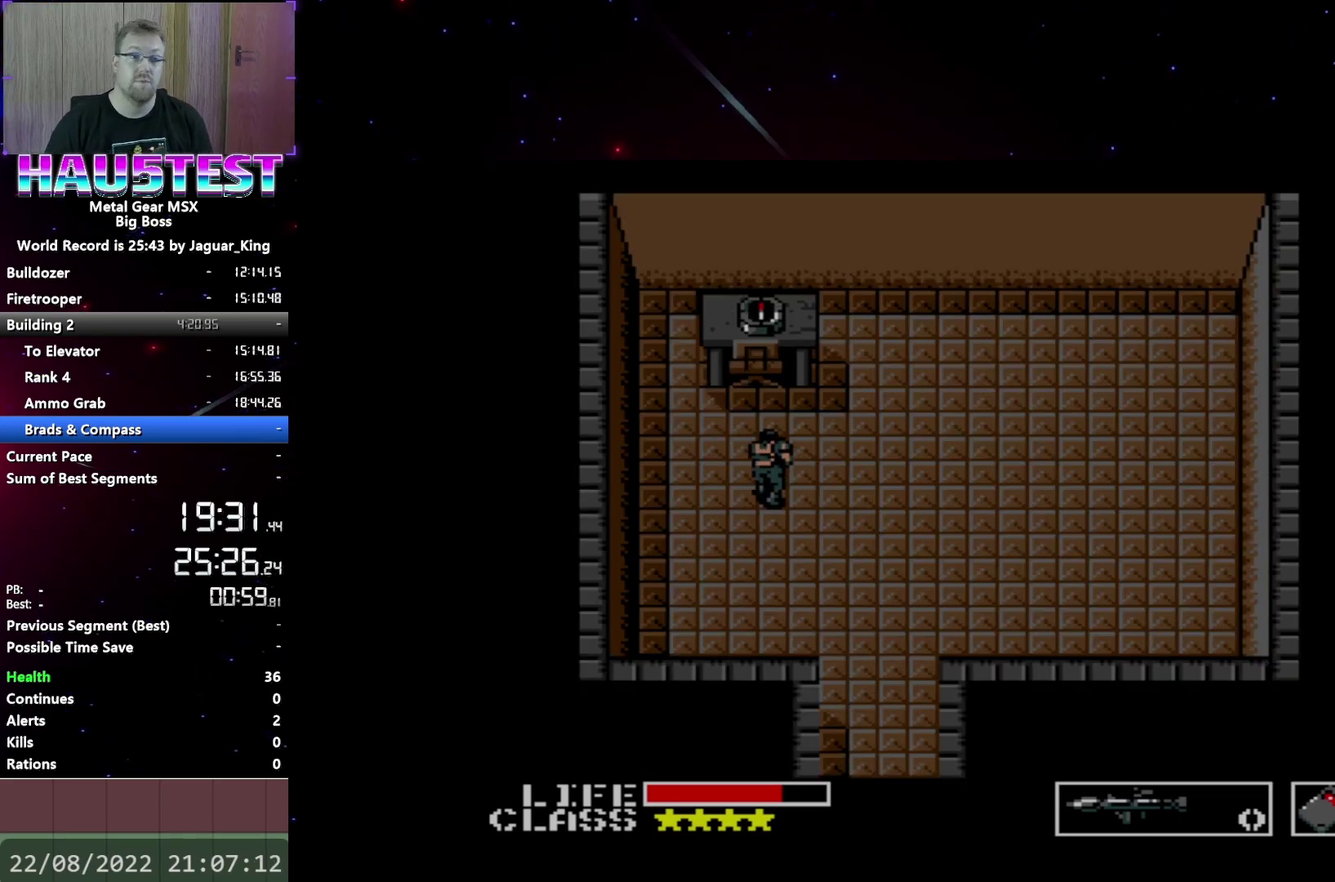
{"buttons": ["DPAD_DOWN", "DPAD_LEFT"], "events": [[400, "DPAD_LEFT", "down"], [417, "DPAD_UP", "up"], [483, "DPAD_DOWN", "down"]]}
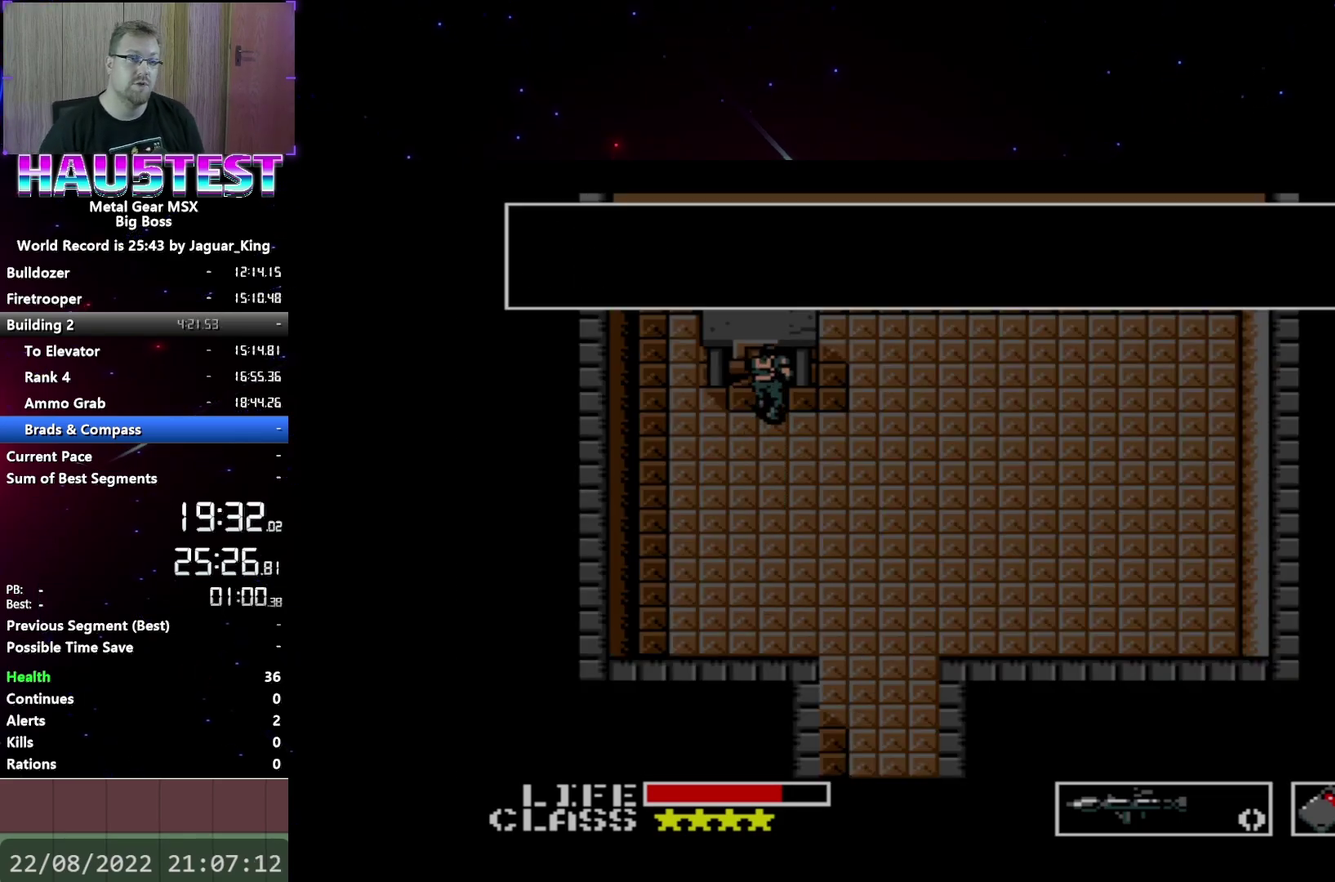
{"buttons": ["DPAD_DOWN"], "events": [[17, "DPAD_DOWN", "up"], [17, "DPAD_LEFT", "up"], [67, "DPAD_RIGHT", "down"], [367, "DPAD_DOWN", "down"], [417, "DPAD_RIGHT", "up"]]}
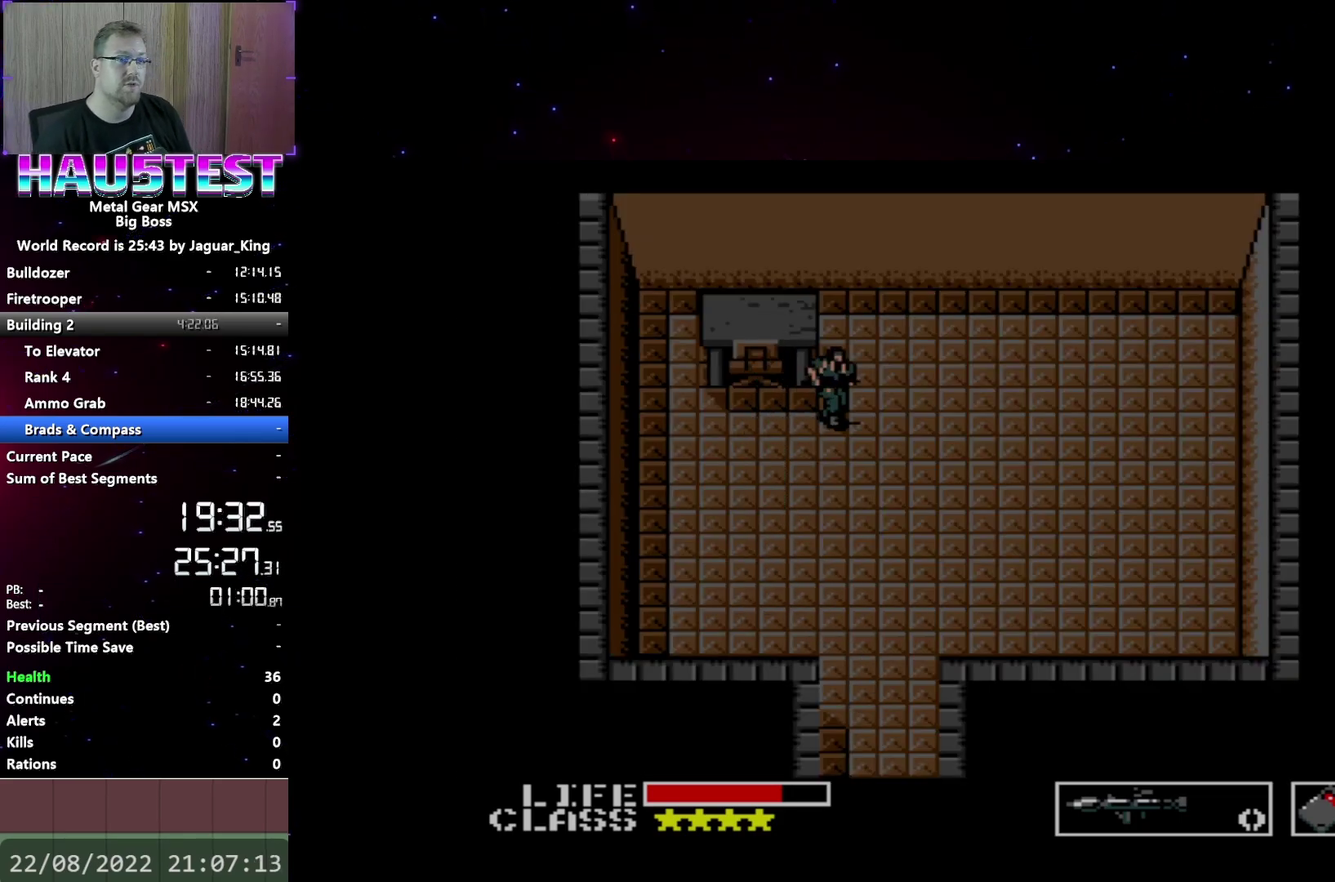
{"buttons": ["DPAD_DOWN"], "events": []}
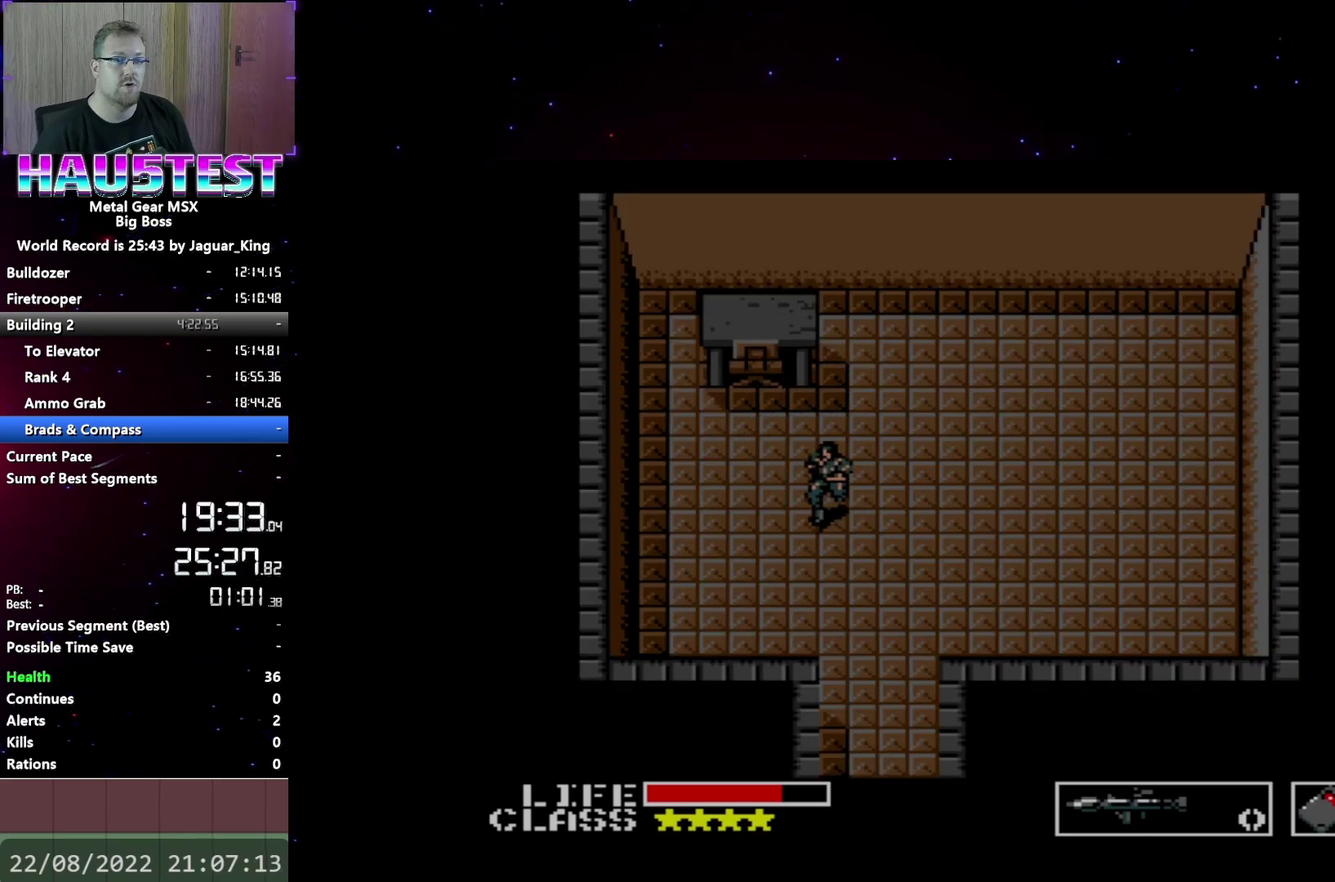
{"buttons": ["DPAD_DOWN"], "events": []}
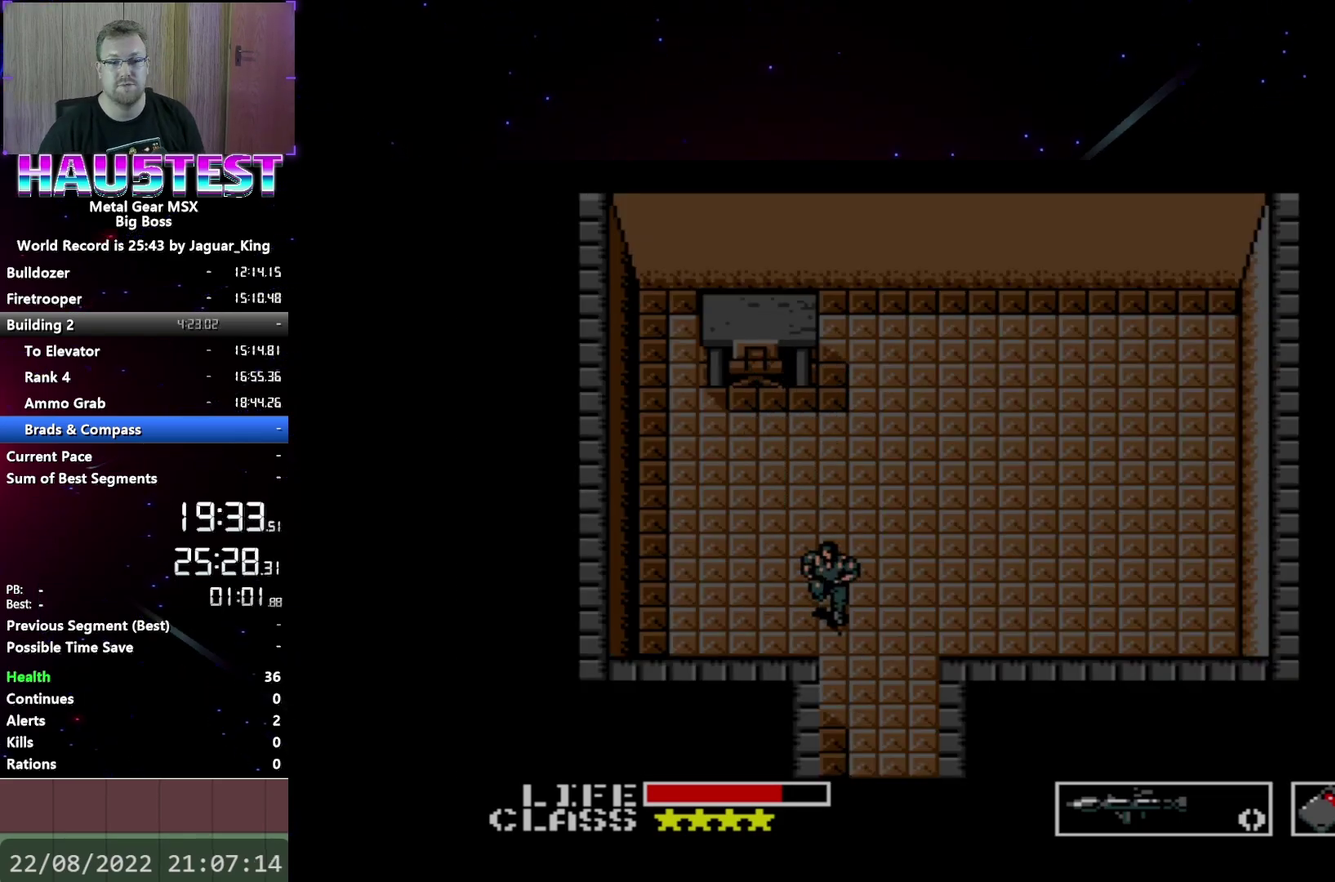
{"buttons": ["DPAD_DOWN"], "events": []}
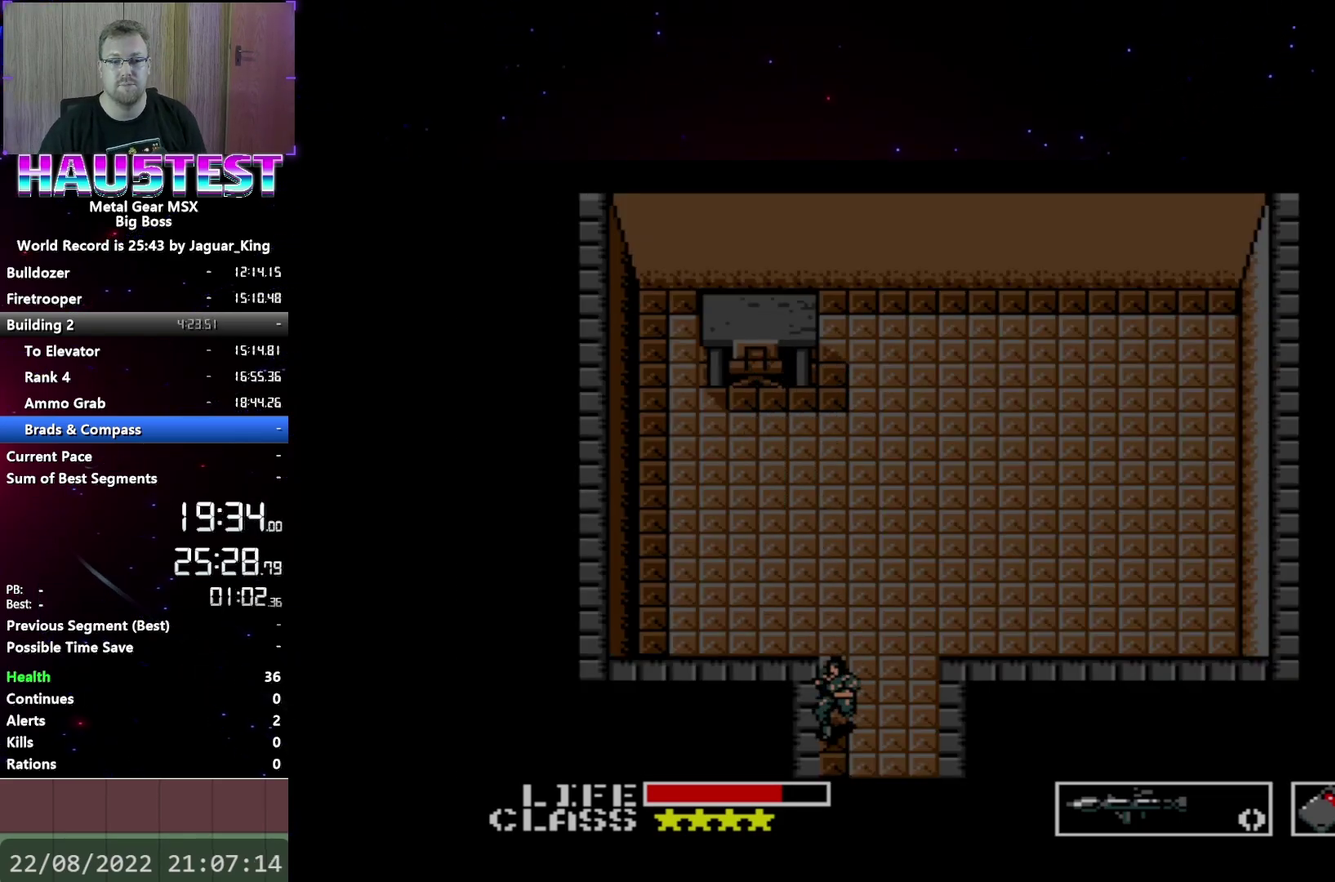
{"buttons": [], "events": [[200, "DPAD_DOWN", "up"]]}
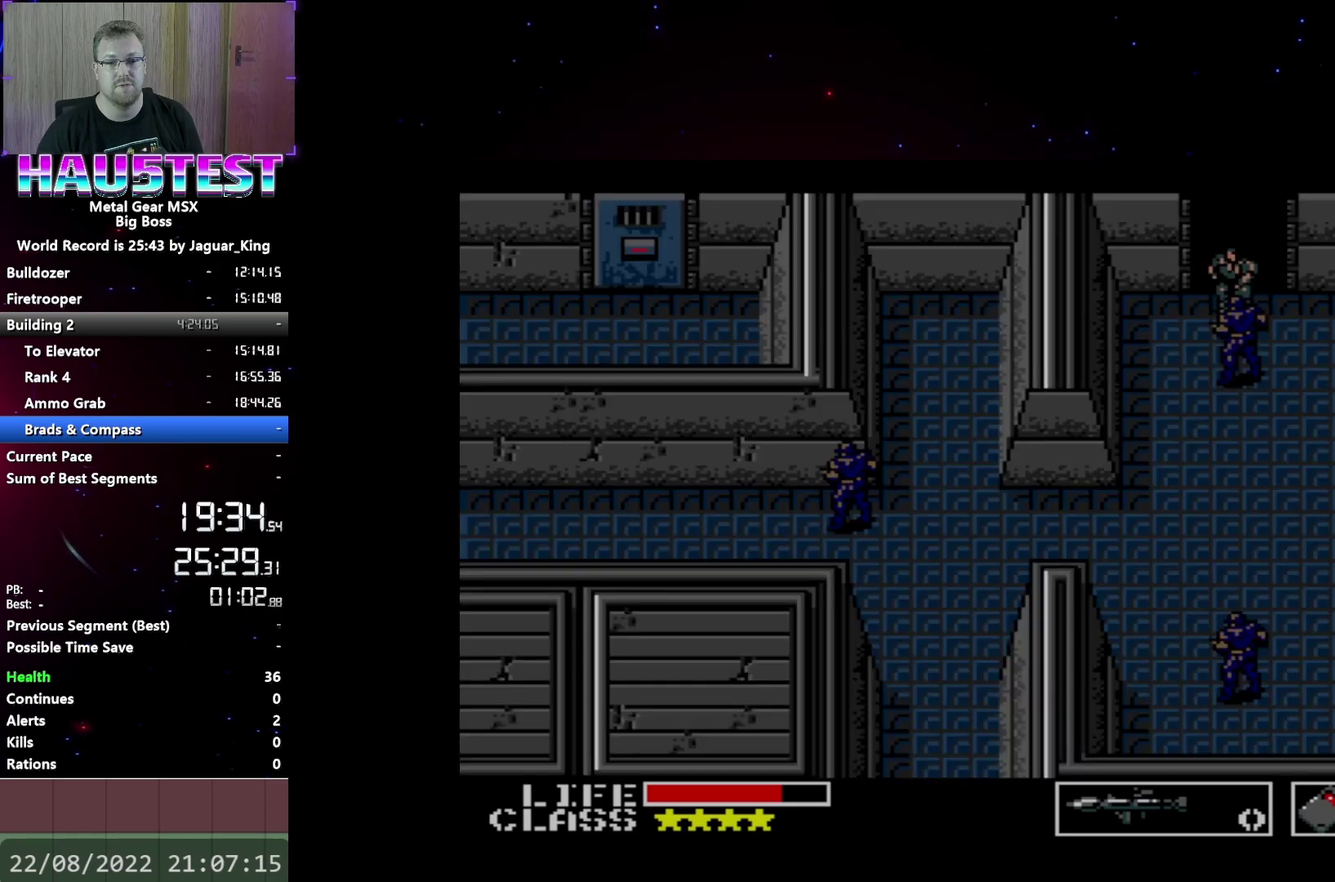
{"buttons": ["DPAD_LEFT"], "events": [[50, "B", "down"], [167, "B", "up"], [467, "DPAD_LEFT", "down"]]}
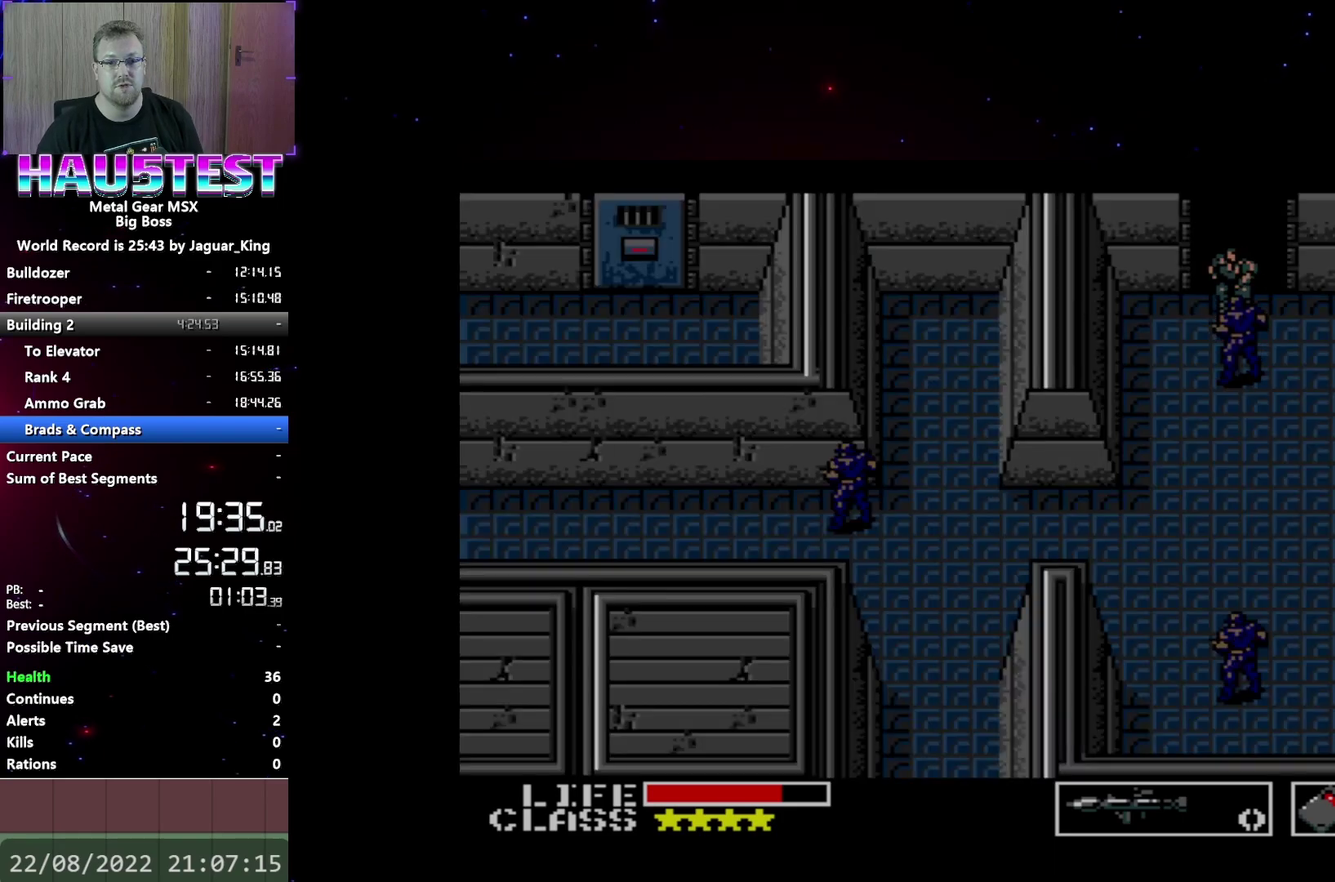
{"buttons": ["DPAD_DOWN"], "events": [[417, "DPAD_DOWN", "down"], [417, "DPAD_LEFT", "up"]]}
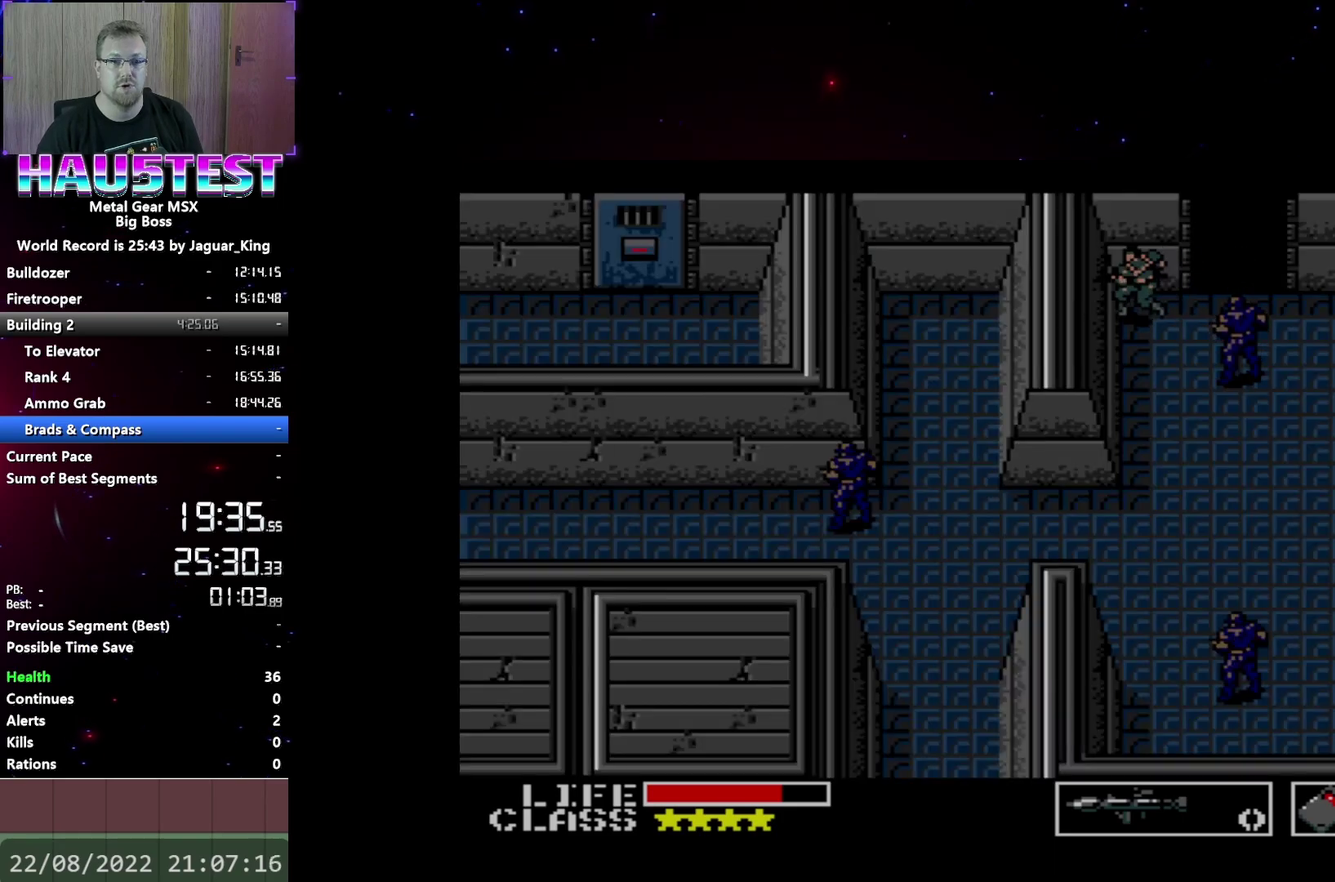
{"buttons": ["DPAD_DOWN"], "events": []}
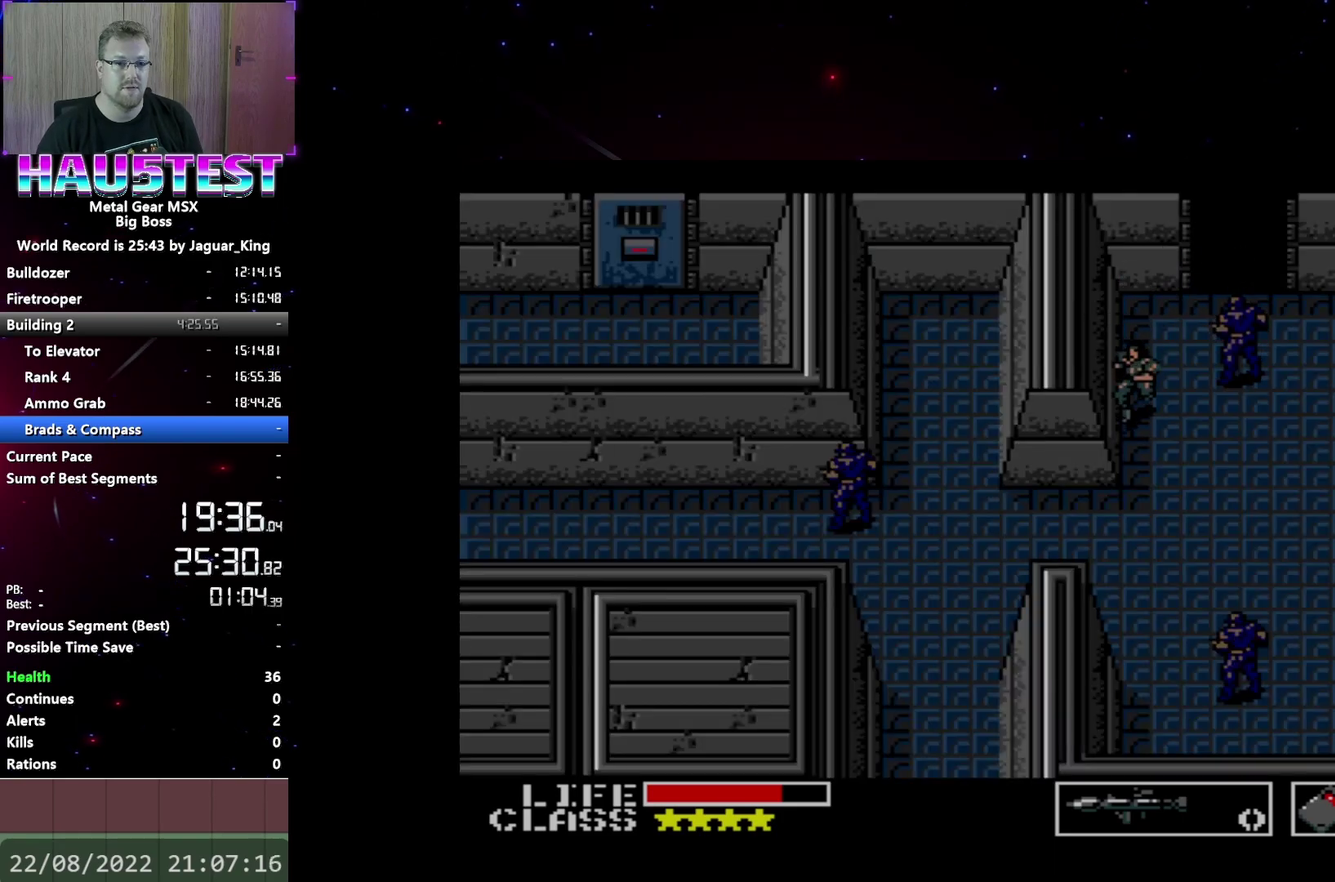
{"buttons": ["DPAD_UP", "DPAD_LEFT"], "events": [[300, "DPAD_LEFT", "down"], [317, "DPAD_DOWN", "up"], [367, "DPAD_UP", "down"]]}
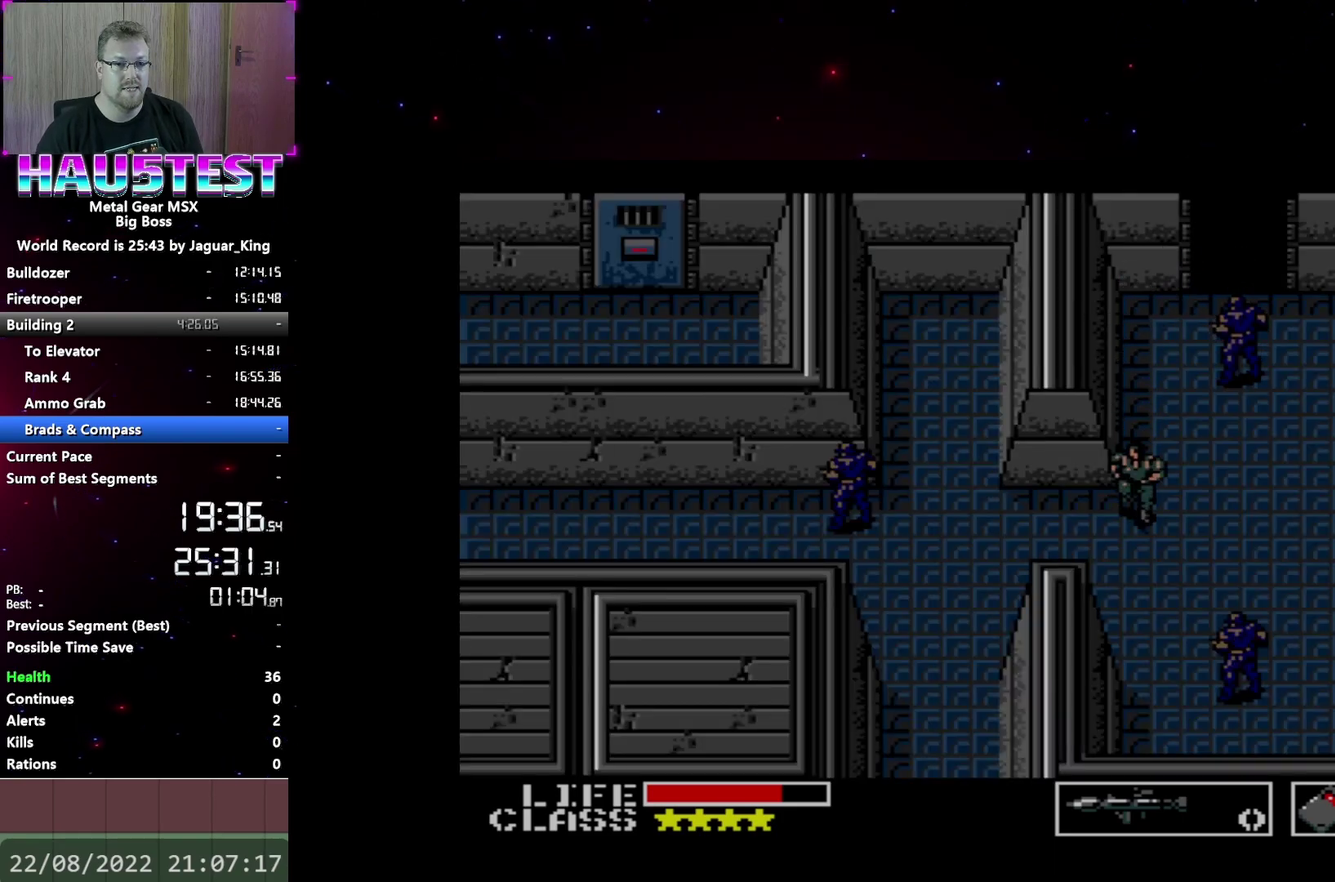
{"buttons": ["DPAD_DOWN"], "events": [[17, "DPAD_UP", "up"], [350, "DPAD_DOWN", "down"], [367, "DPAD_LEFT", "up"]]}
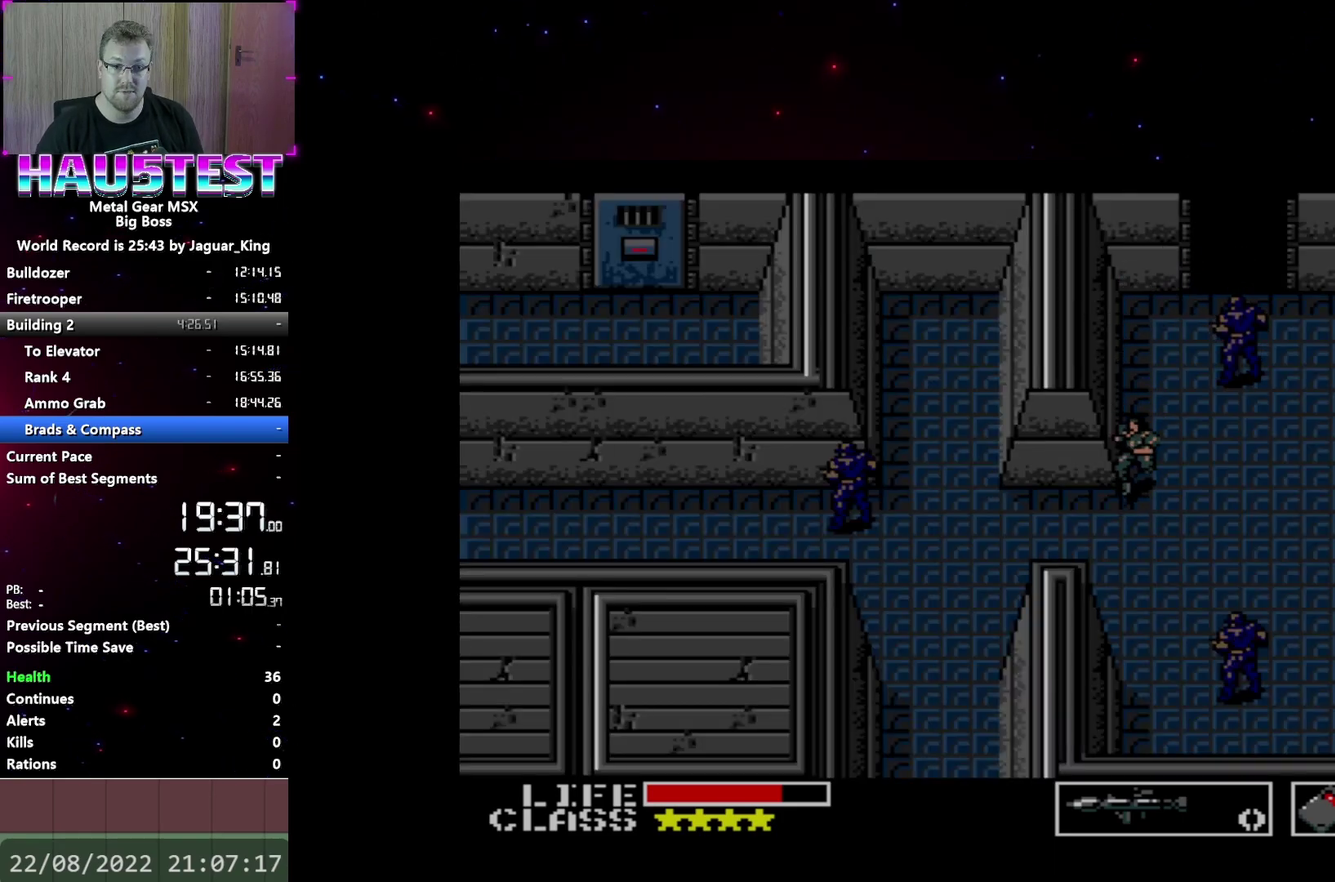
{"buttons": ["DPAD_LEFT"], "events": [[117, "DPAD_DOWN", "up"], [117, "DPAD_LEFT", "down"], [267, "DPAD_LEFT", "up"], [267, "DPAD_UP", "down"], [400, "DPAD_LEFT", "down"], [417, "DPAD_UP", "up"]]}
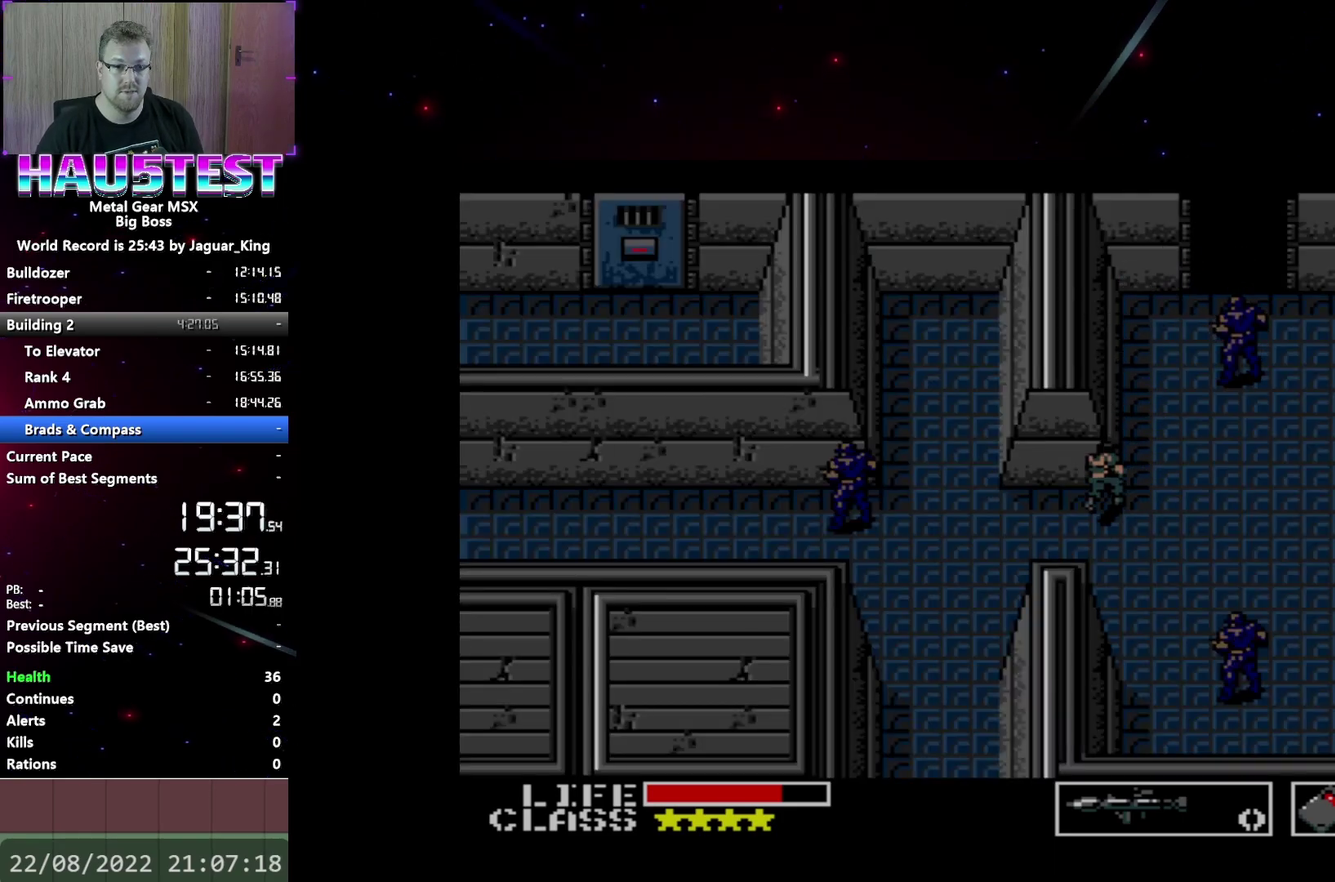
{"buttons": ["DPAD_LEFT"], "events": []}
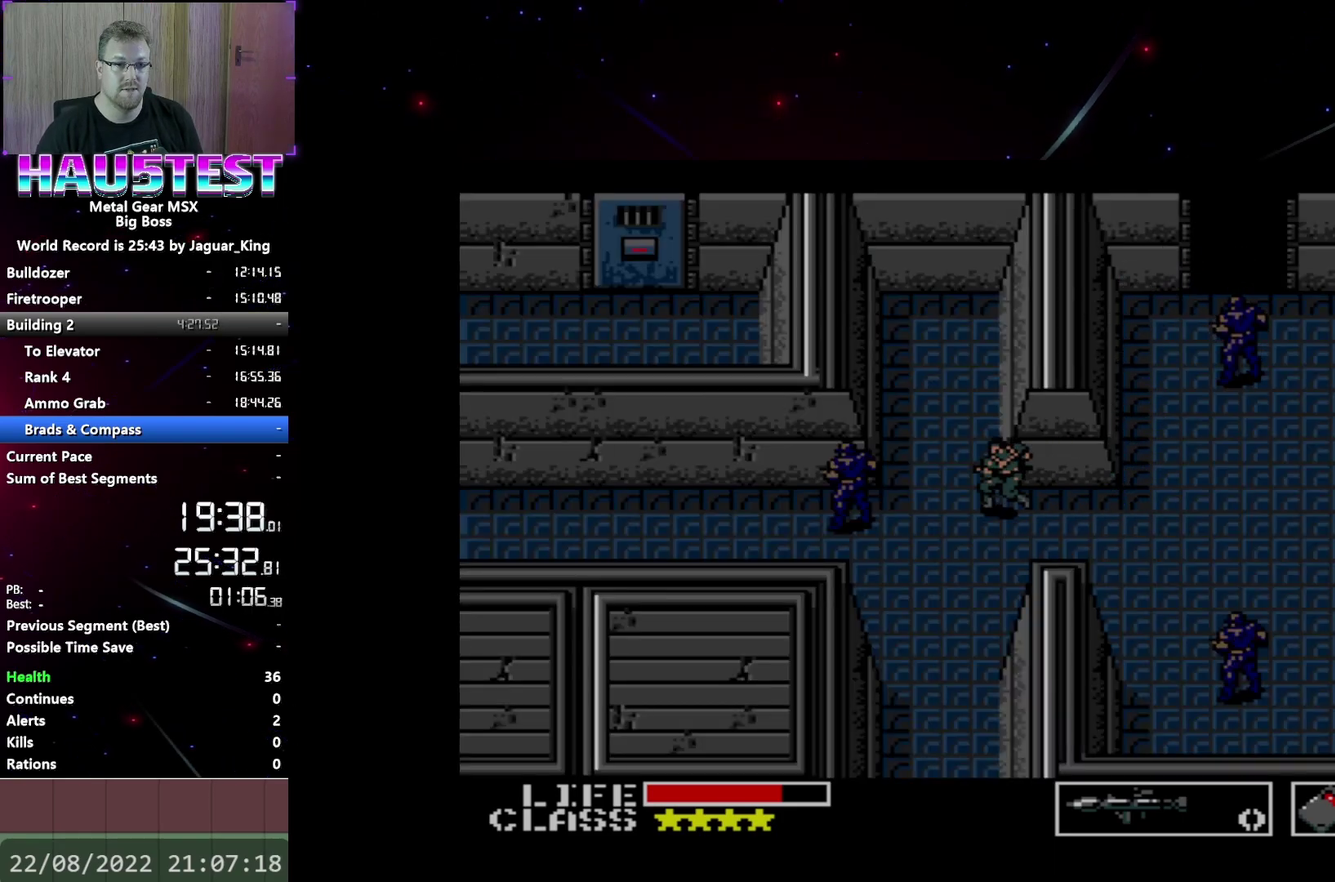
{"buttons": ["DPAD_LEFT"], "events": [[167, "B", "down"], [250, "DPAD_LEFT", "up"], [300, "B", "up"], [450, "DPAD_LEFT", "down"]]}
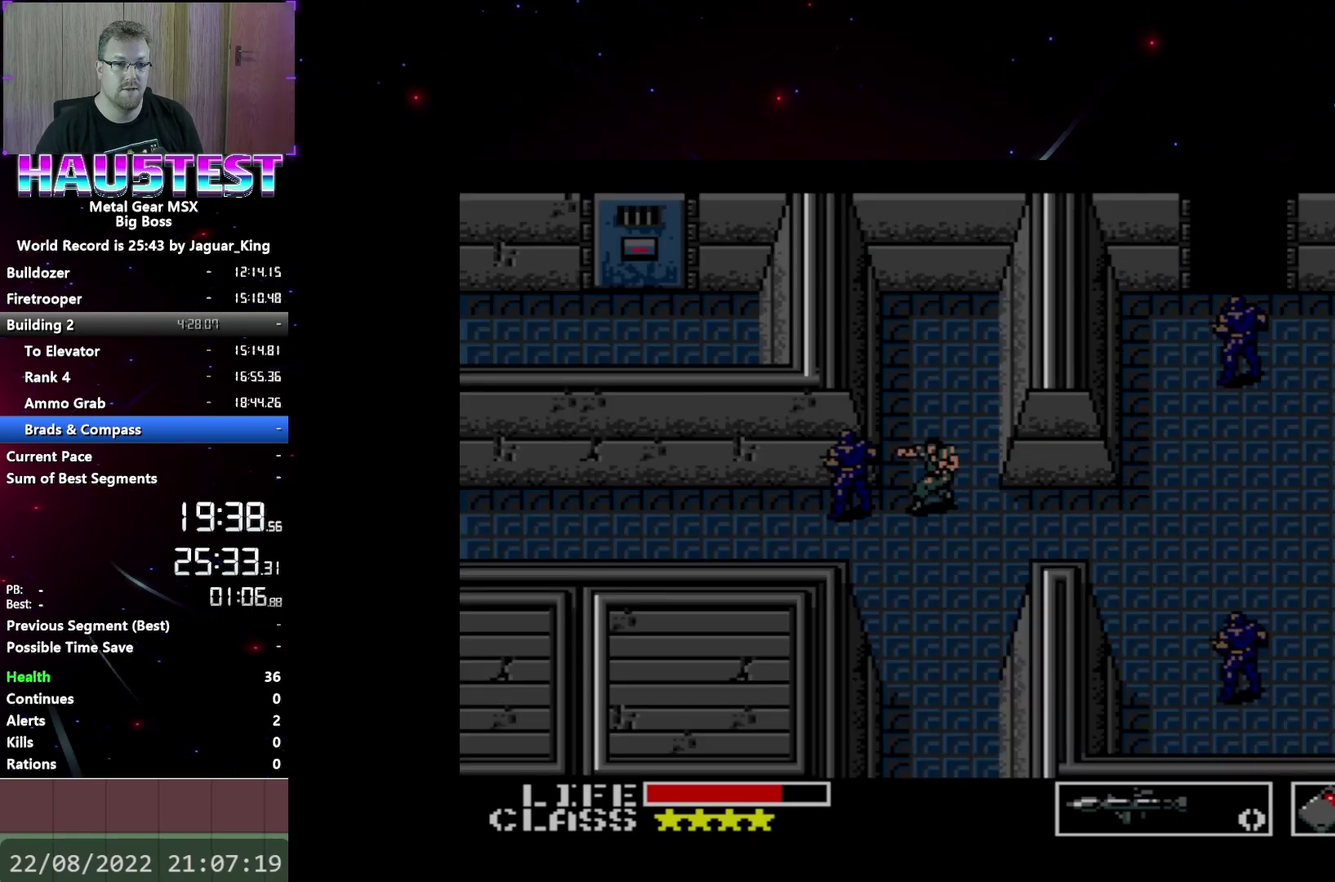
{"buttons": ["DPAD_LEFT"], "events": []}
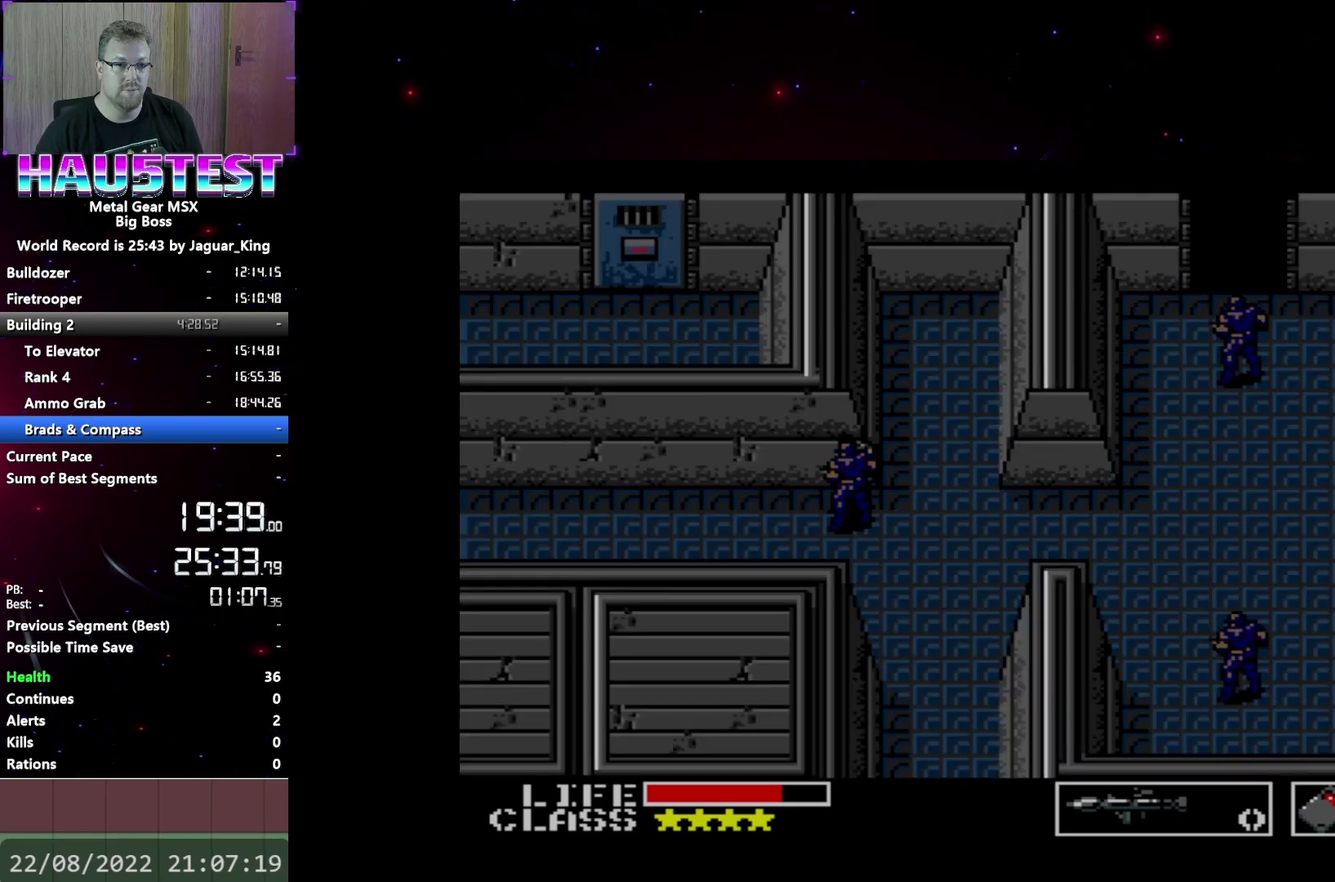
{"buttons": ["DPAD_LEFT"], "events": []}
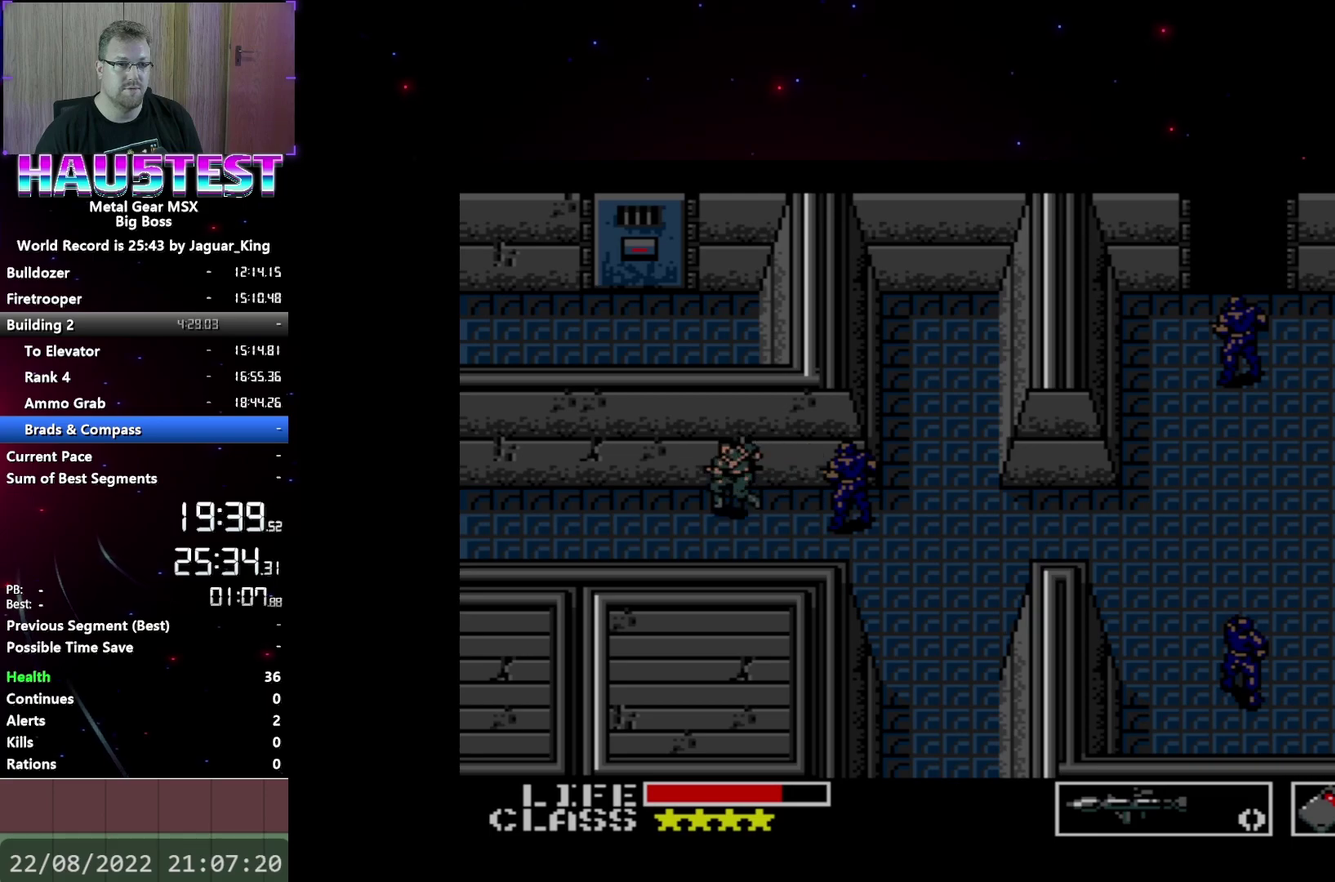
{"buttons": ["DPAD_LEFT"], "events": []}
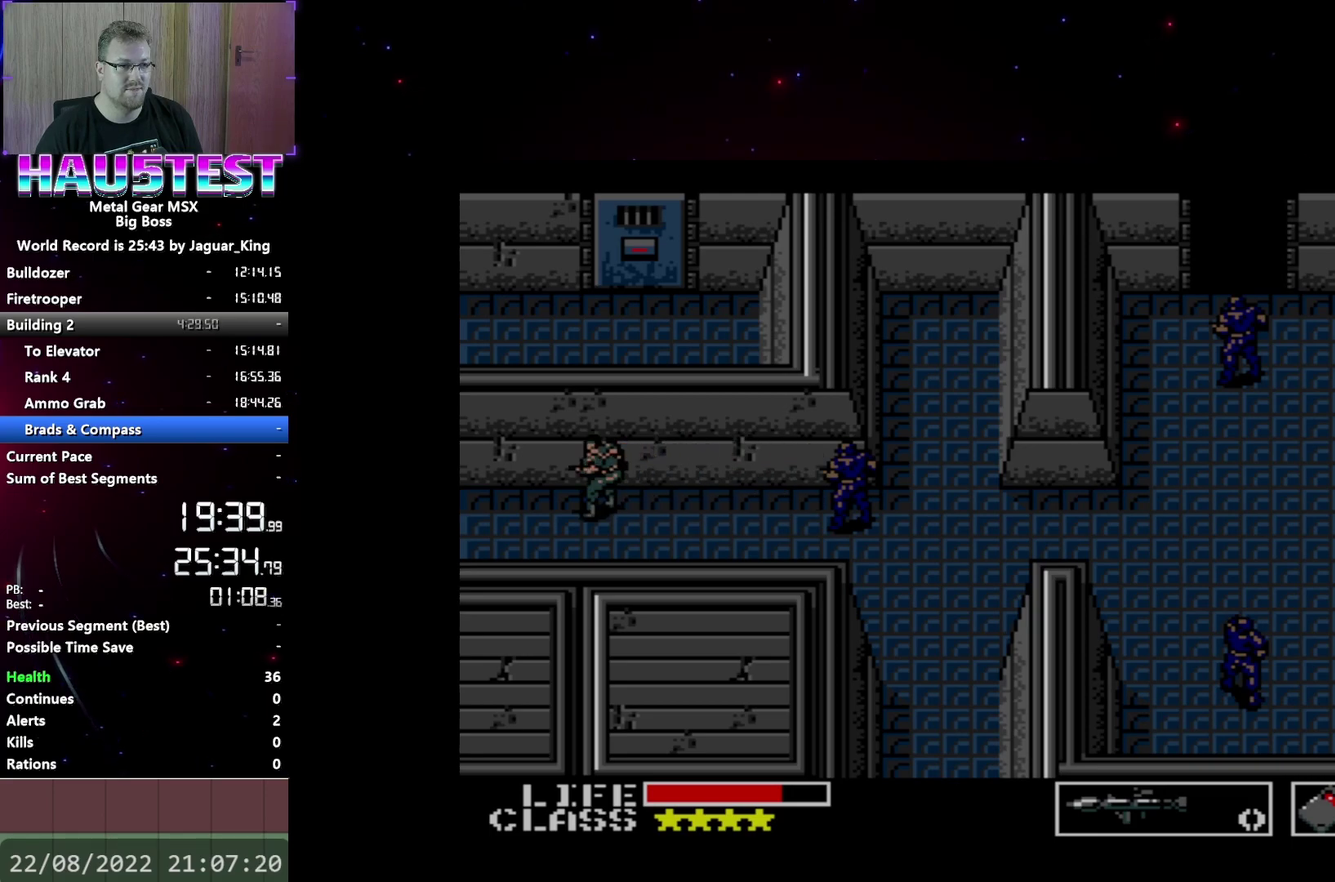
{"buttons": ["DPAD_LEFT"], "events": []}